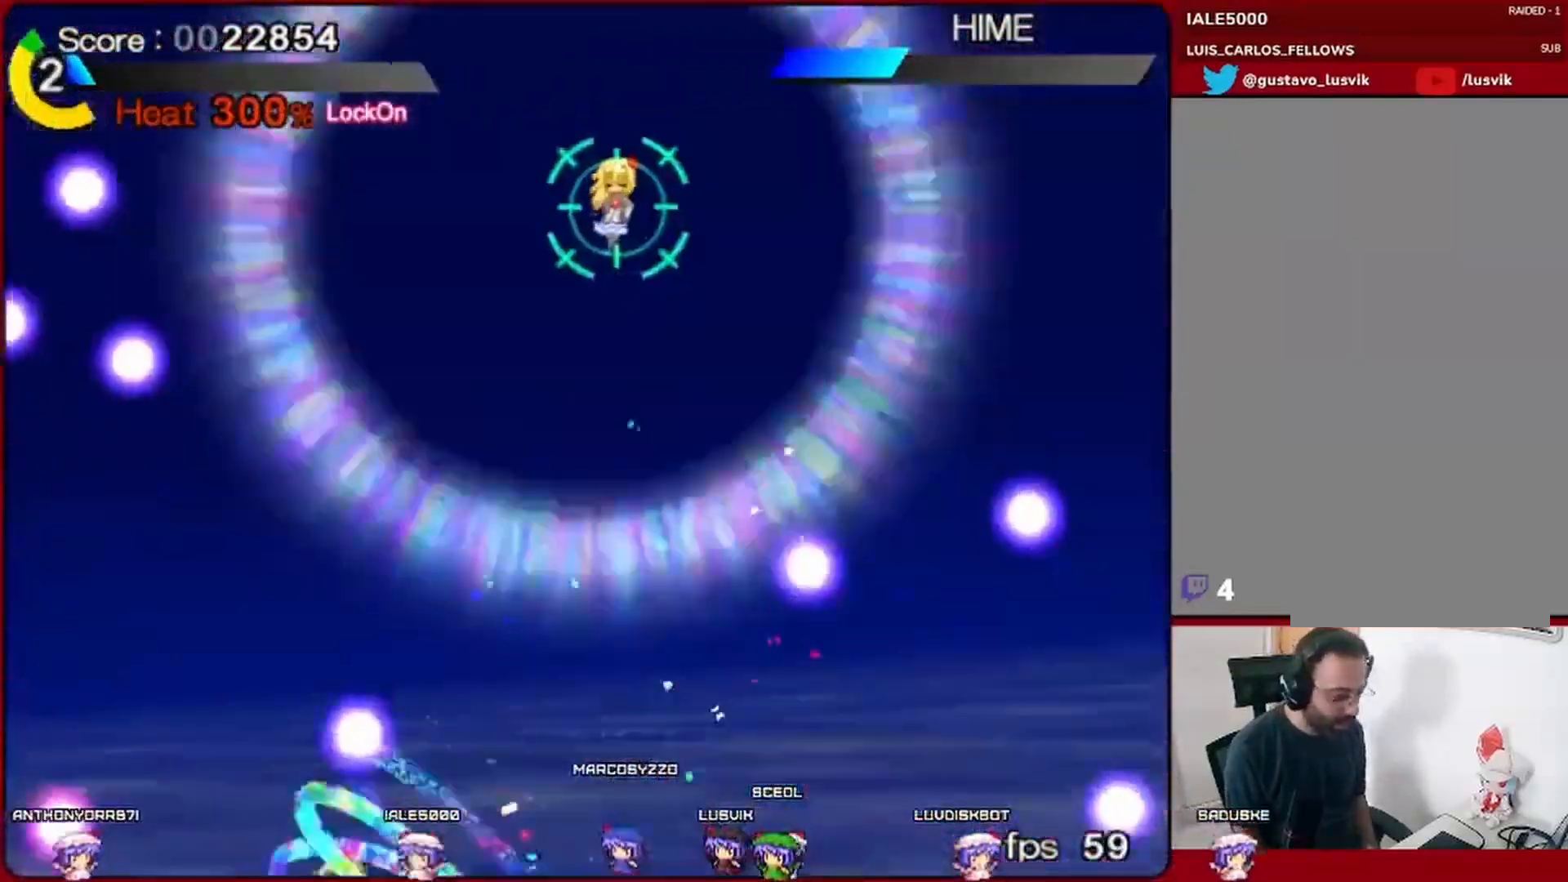
Gameplay with a controller (PlayStation layout); each line is a JSON object with the inputs held at the frame after it (dt_ms = milliseconds from this image to that frame). "events" lists button and stick changes between this image and that frame as [ms after this image, input, new state], when the widget could be followed in between. Not read: CIRCLE CROSS HOME R1 START TRIANGLE right_stick.
{"dt_ms": 500, "buttons": ["DPAD_LEFT"], "left_stick": "center", "events": [[367, "DPAD_DOWN", "up"], [367, "DPAD_RIGHT", "up"], [500, "DPAD_LEFT", "down"], [500, "R2", "up"]]}
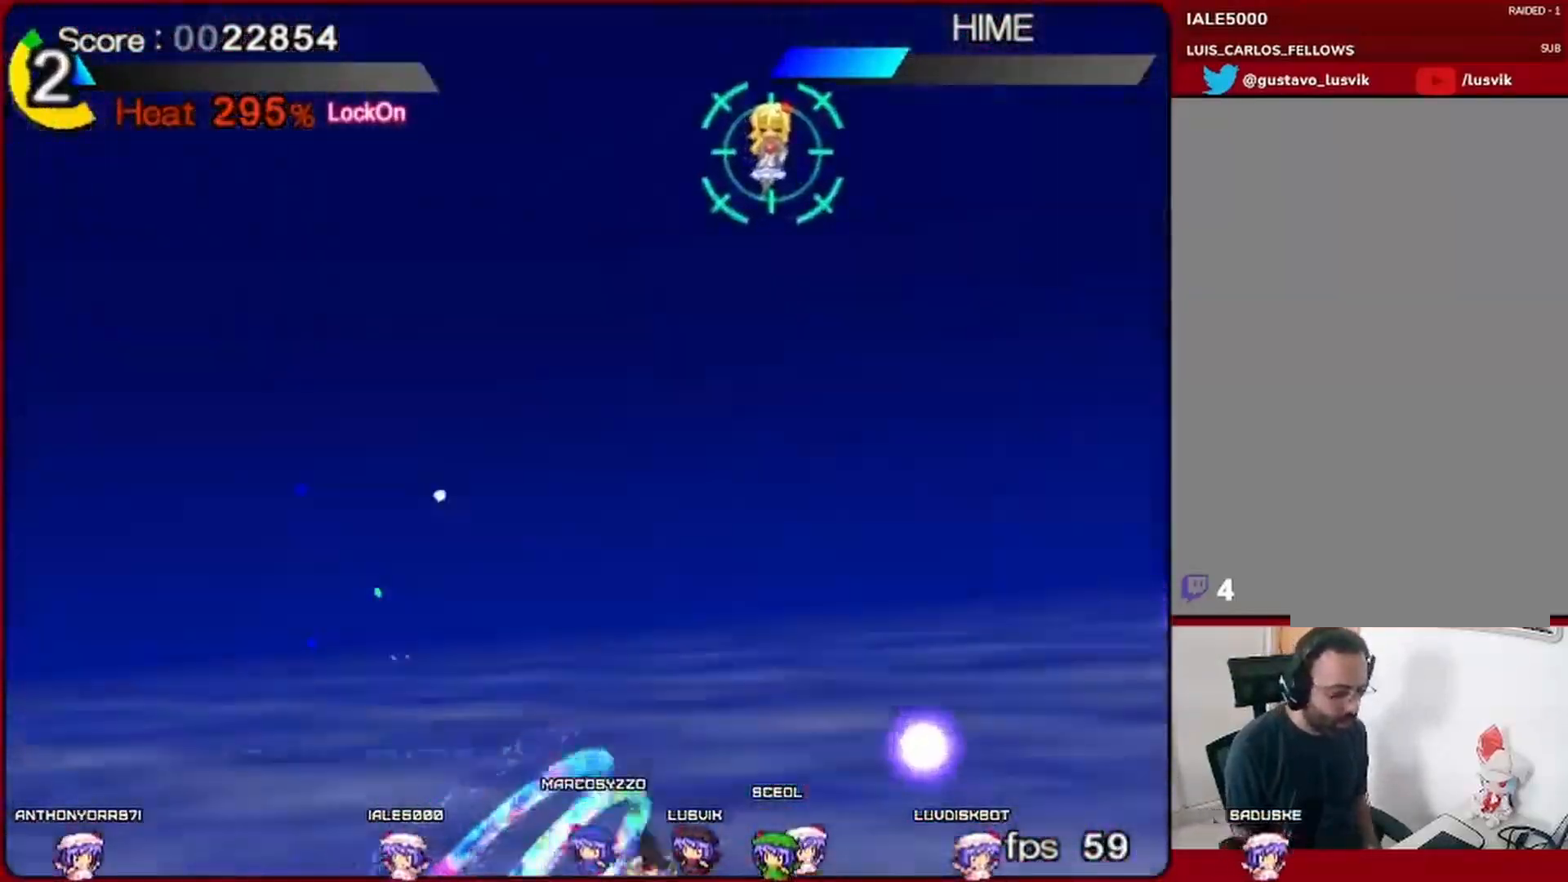
{"dt_ms": 500, "buttons": ["R2", "DPAD_LEFT"], "left_stick": "center", "events": [[333, "R2", "down"]]}
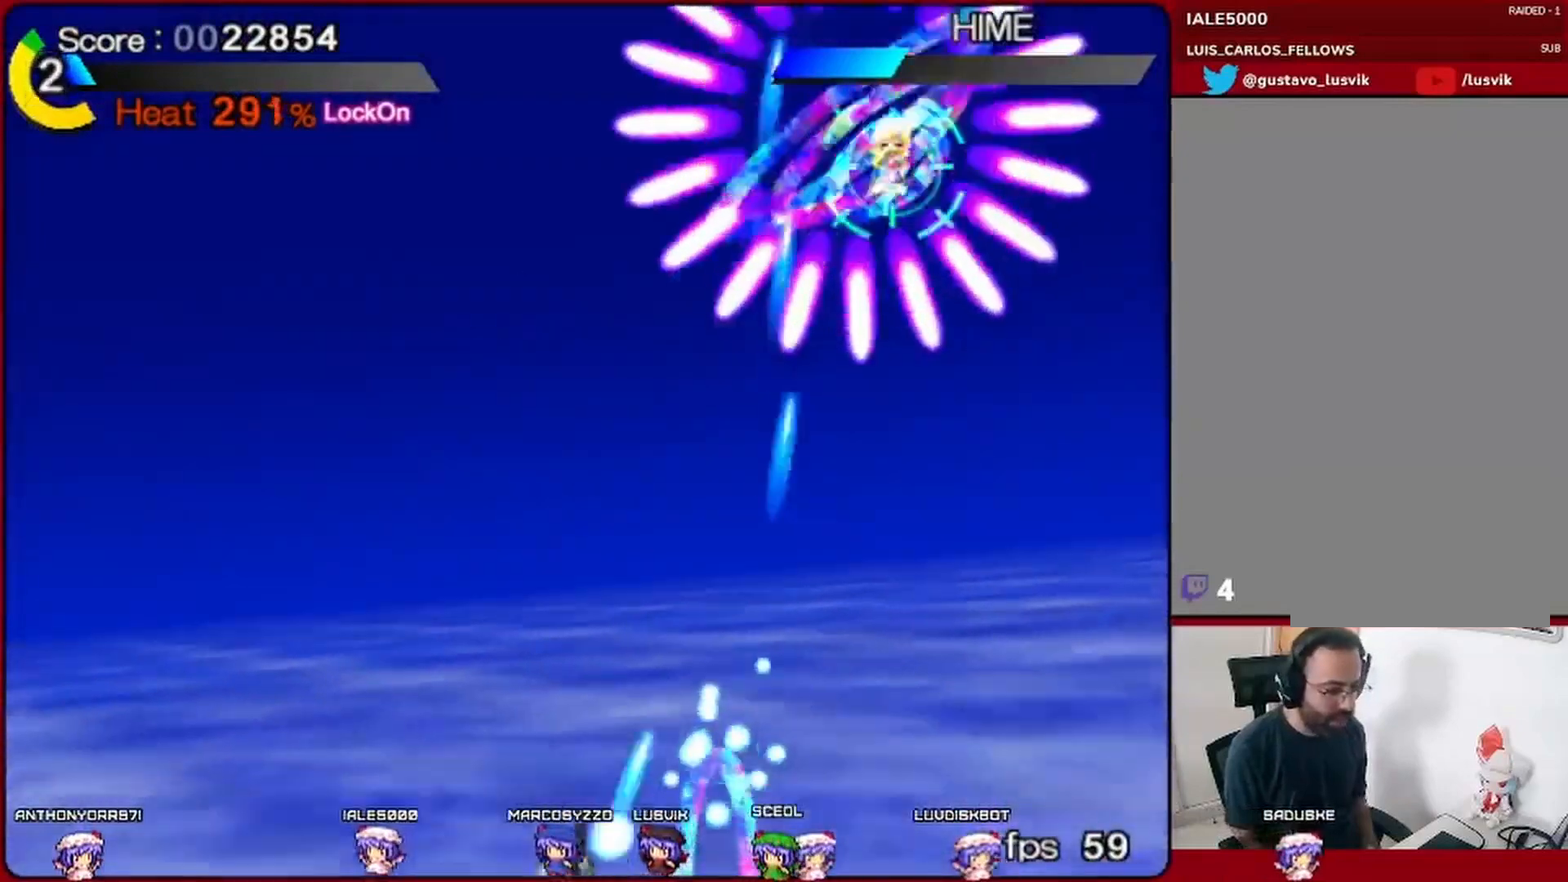
{"dt_ms": 1000, "buttons": ["DPAD_UP"], "left_stick": "center"}
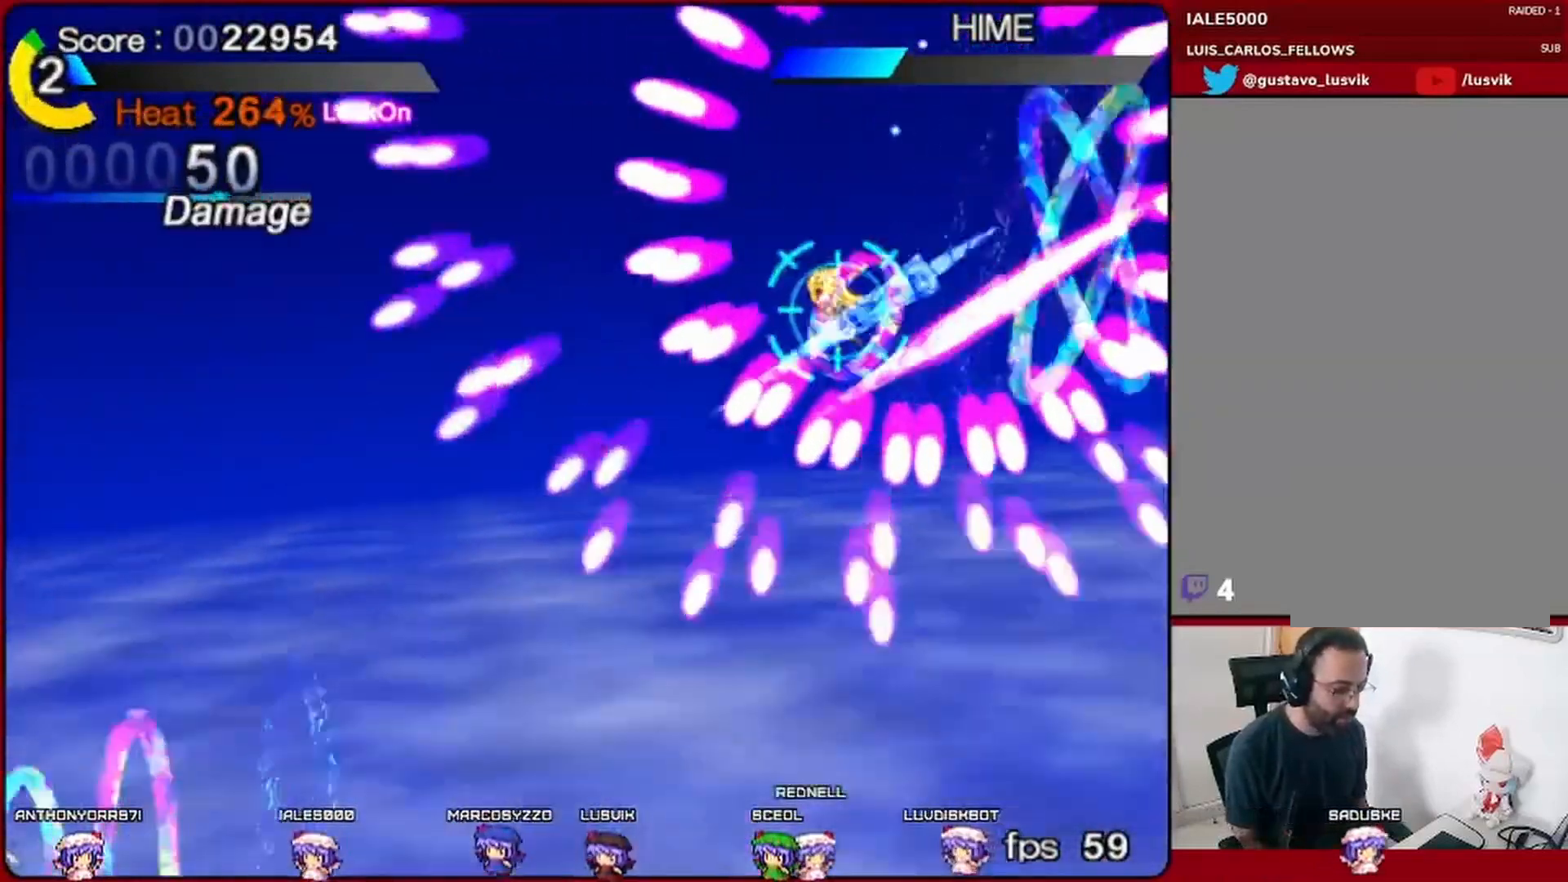
{"dt_ms": 500, "buttons": ["R2", "DPAD_UP"], "left_stick": "center", "events": [[33, "R2", "down"], [233, "R2", "up"], [300, "R2", "down"]]}
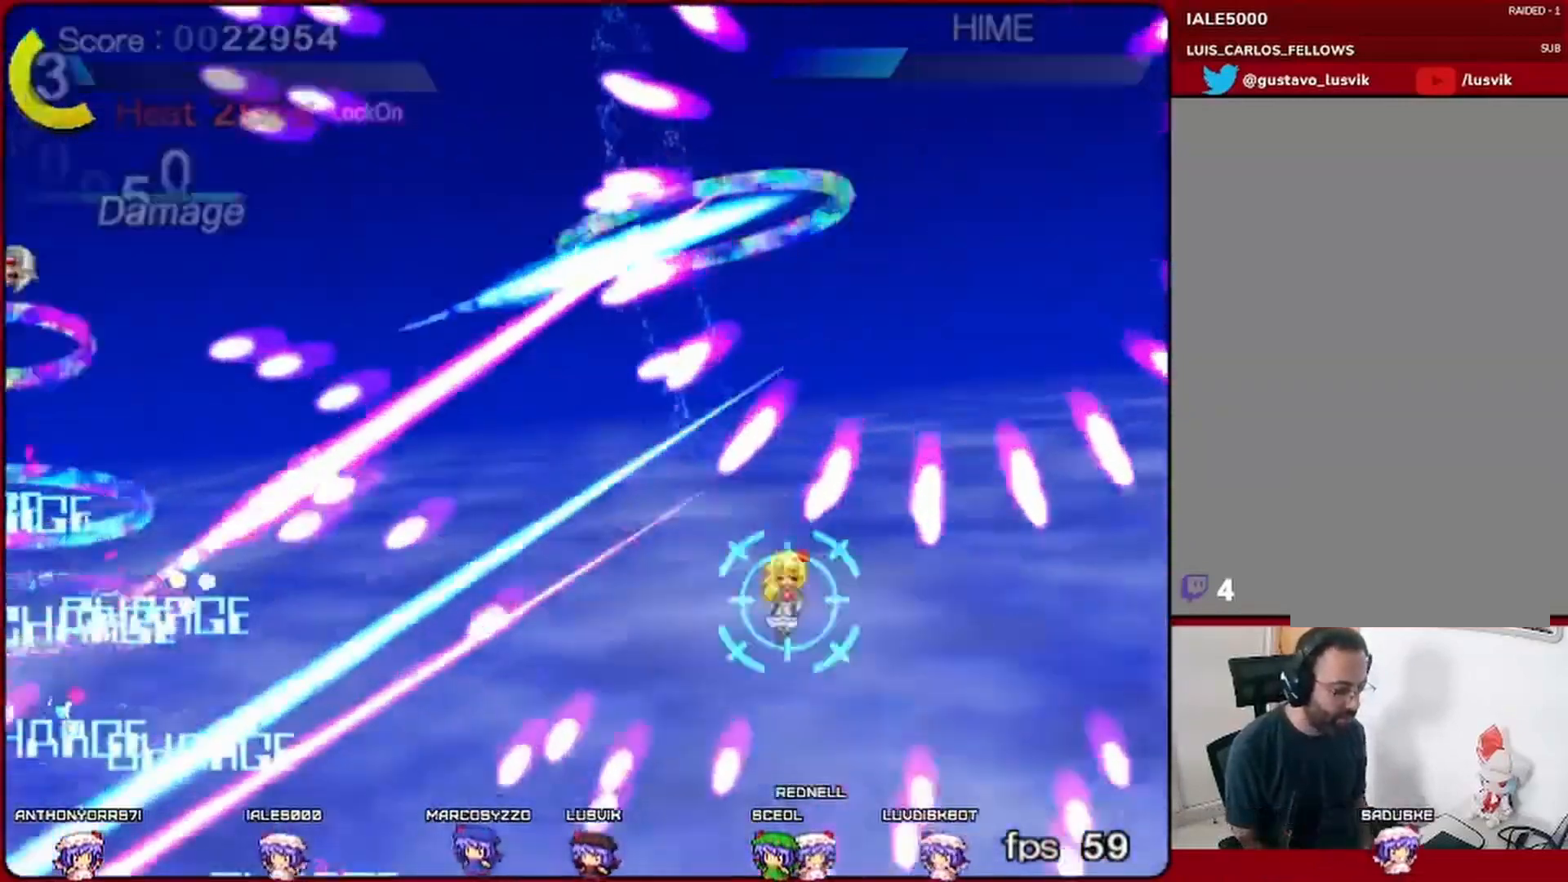
{"dt_ms": 500, "buttons": [], "left_stick": "center", "events": [[67, "DPAD_RIGHT", "down"], [467, "DPAD_RIGHT", "up"], [467, "DPAD_UP", "up"], [500, "R2", "up"]]}
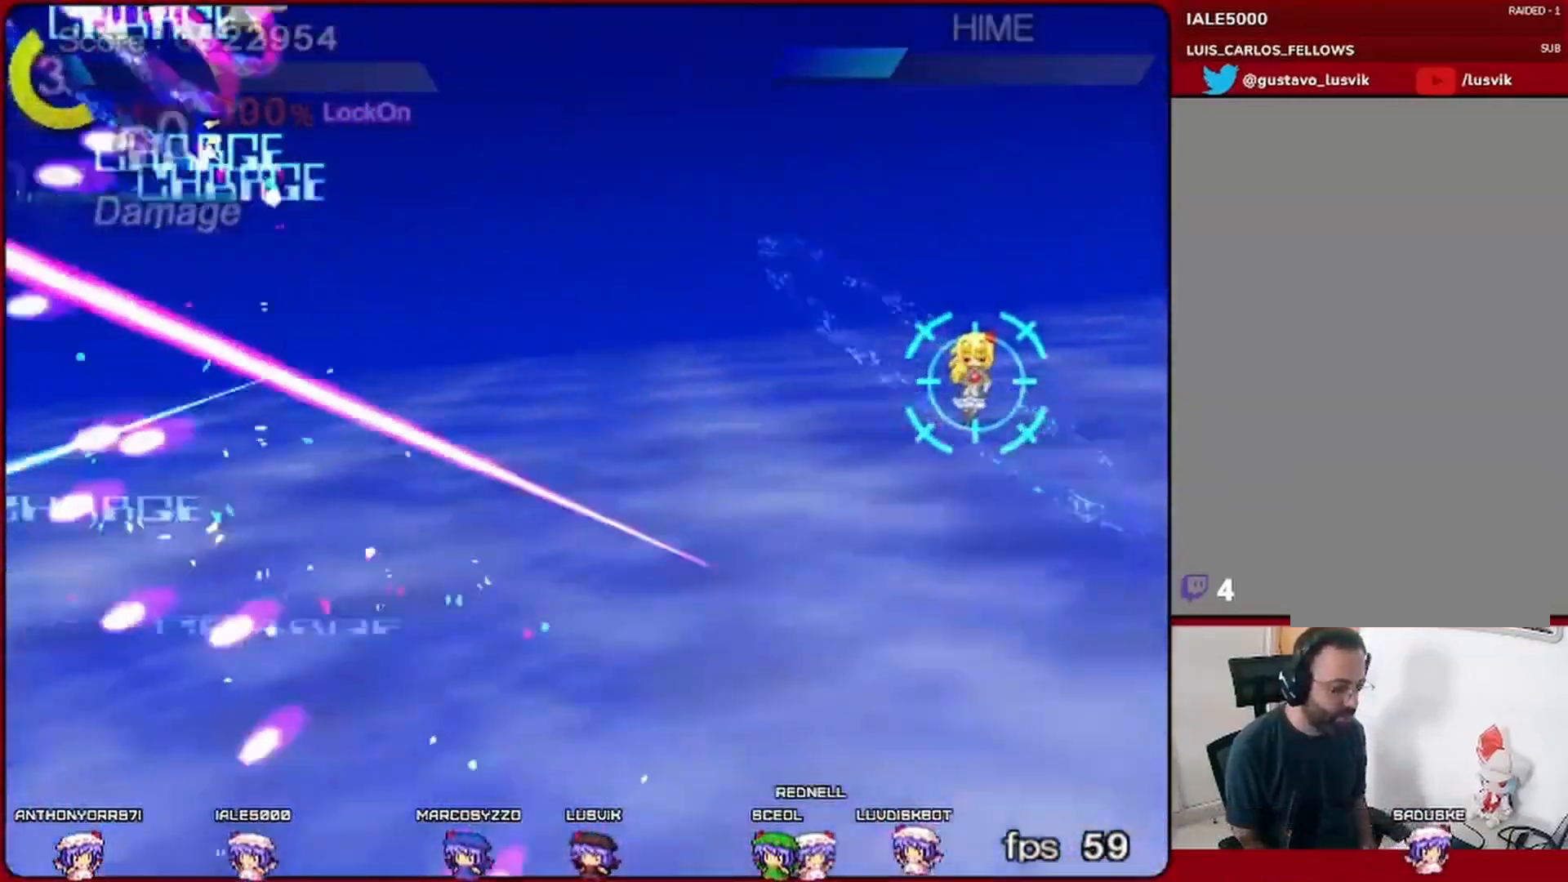
{"dt_ms": 500, "buttons": [], "left_stick": "center", "events": []}
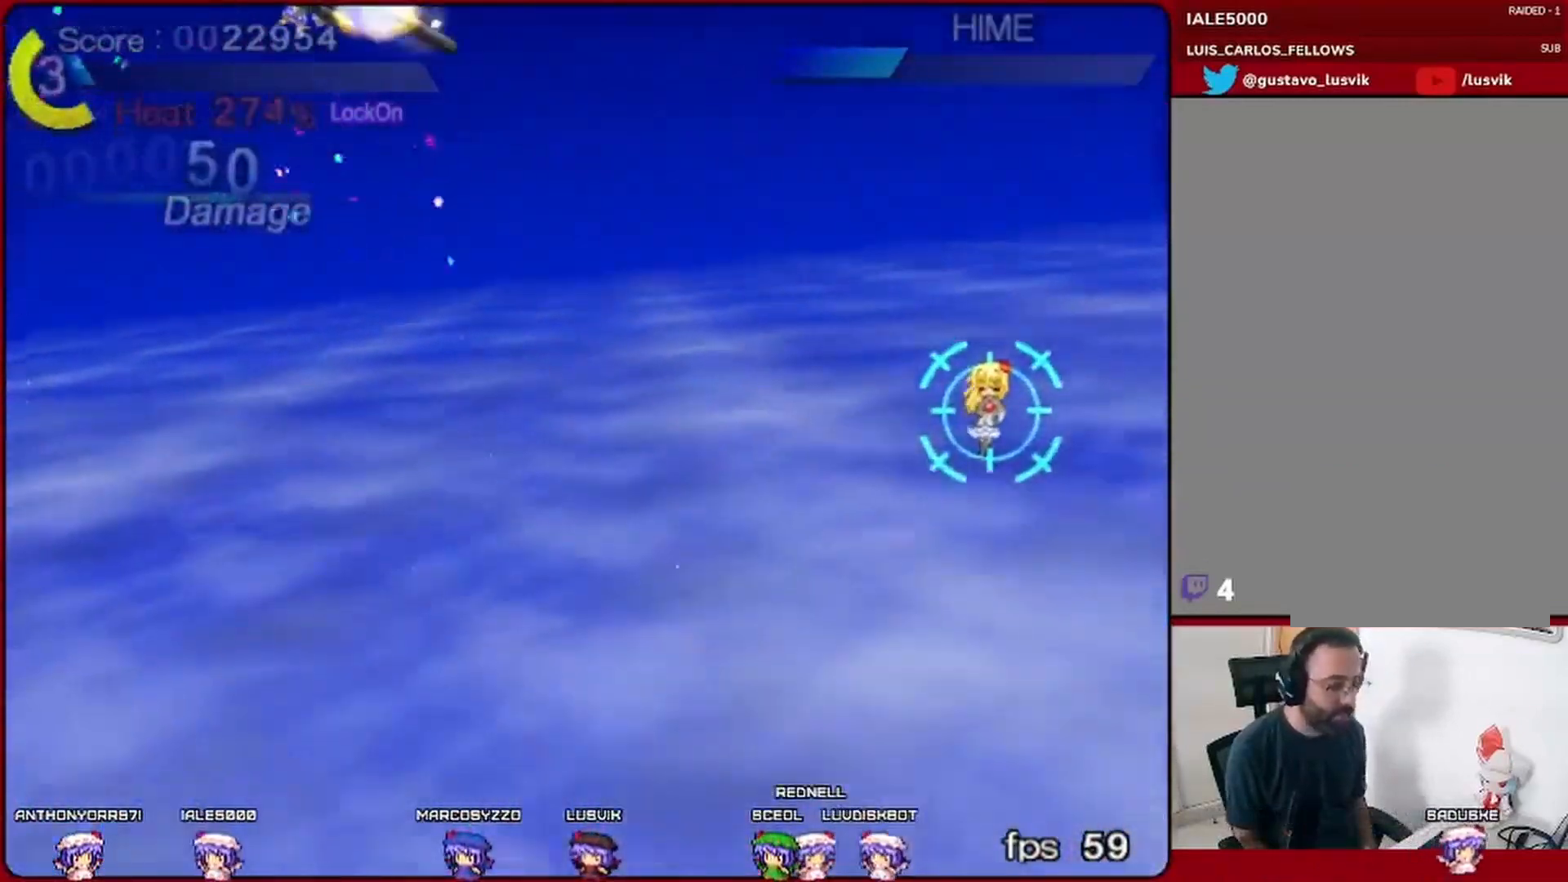
{"dt_ms": 500, "buttons": ["R2", "DPAD_DOWN", "DPAD_LEFT"], "left_stick": "center", "events": [[333, "DPAD_DOWN", "down"], [367, "DPAD_LEFT", "down"], [433, "R2", "down"]]}
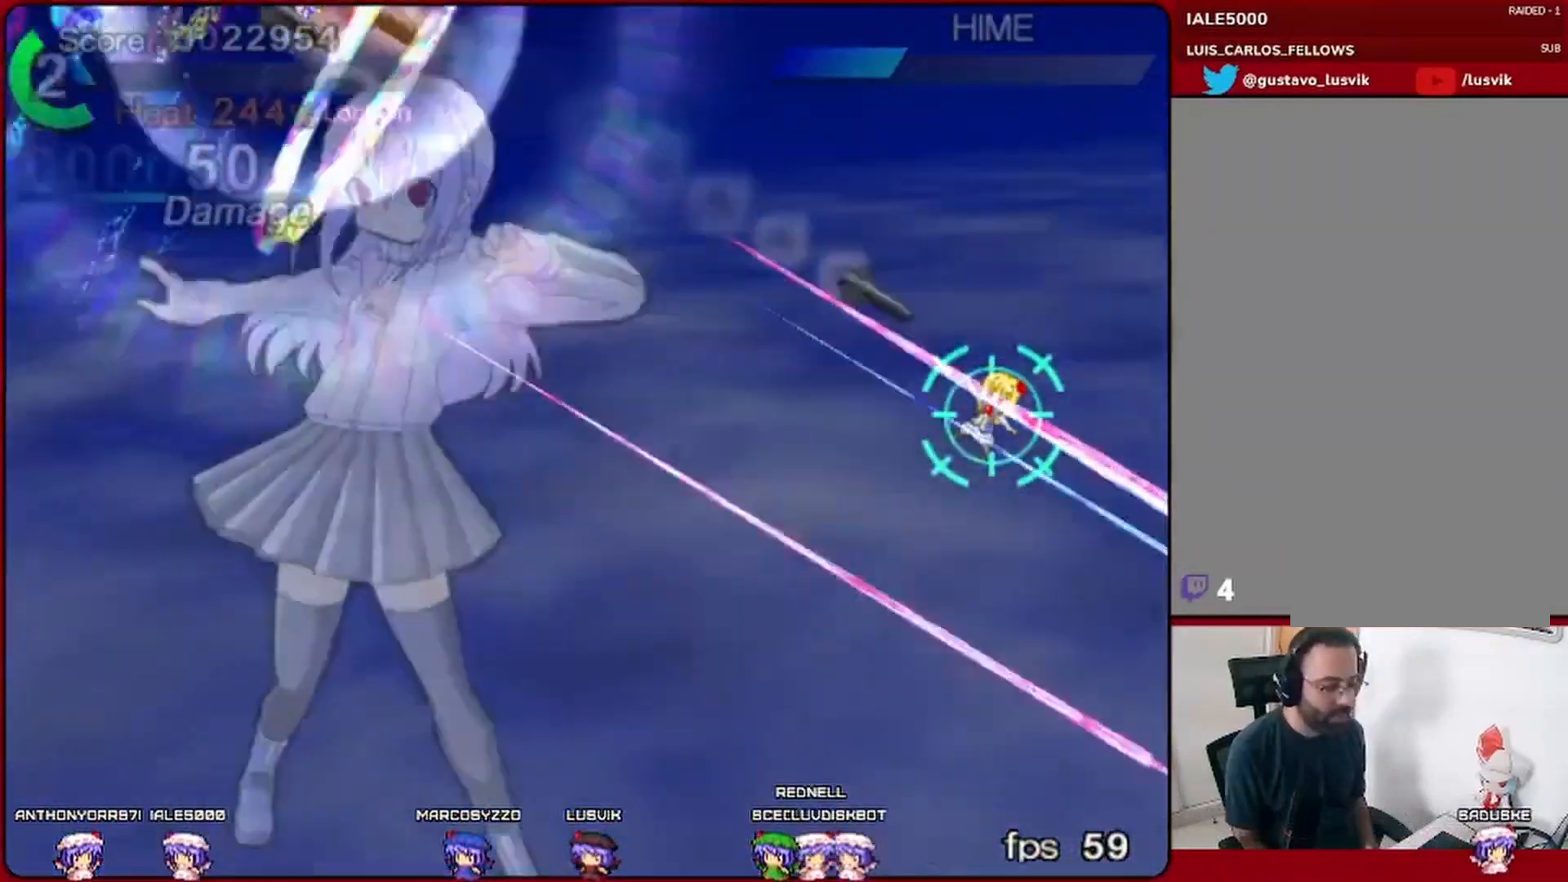
{"dt_ms": 500, "buttons": ["DPAD_DOWN", "DPAD_LEFT"], "left_stick": "center", "events": [[133, "R2", "up"], [367, "R2", "down"], [500, "R2", "up"]]}
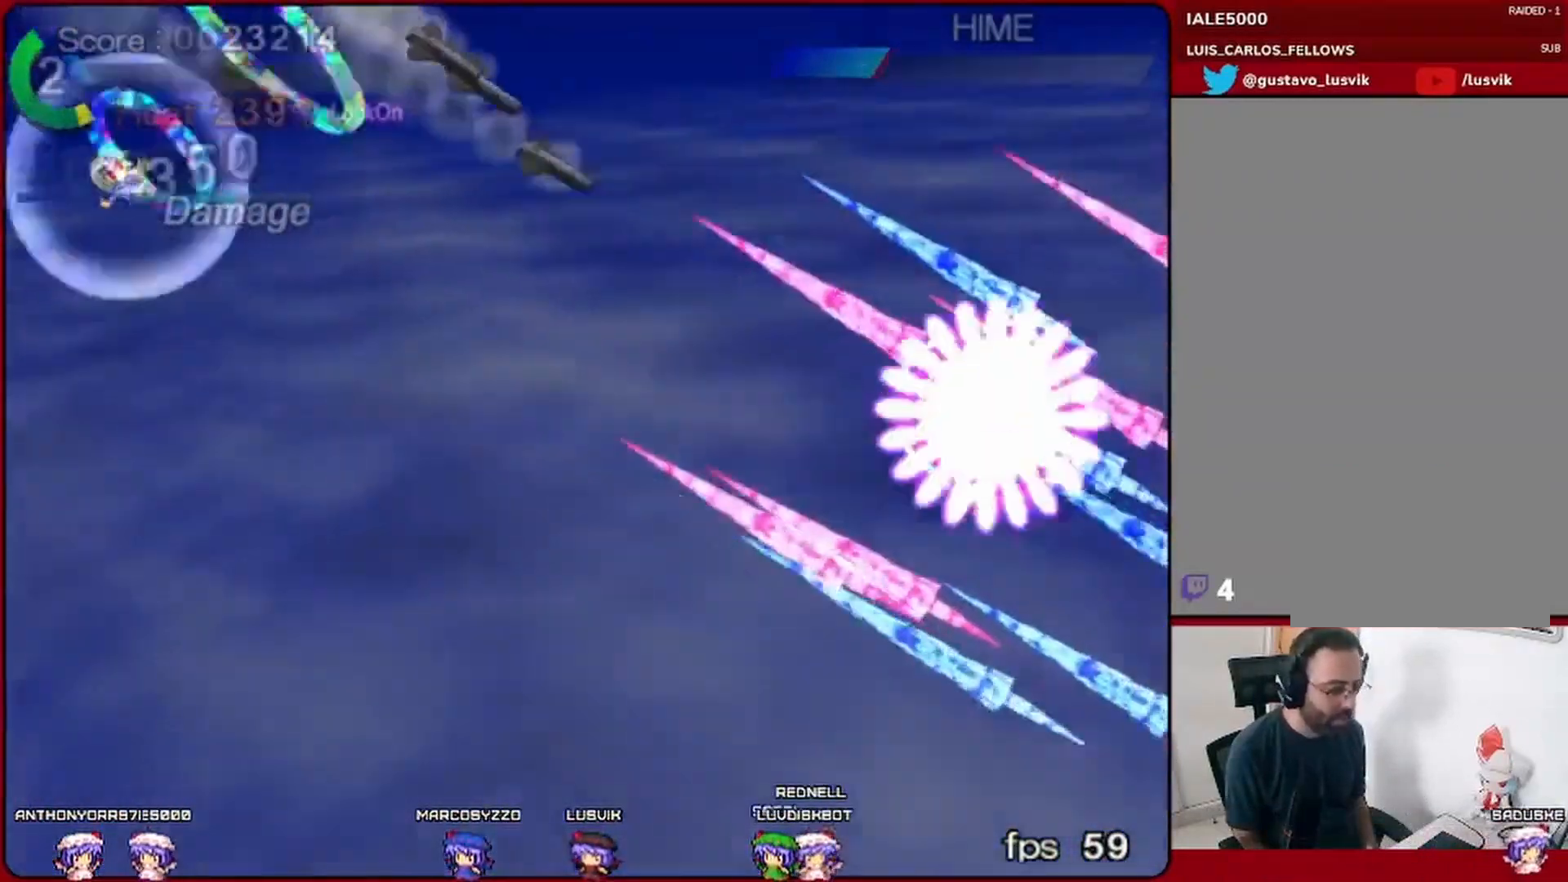
{"dt_ms": 500, "buttons": ["R2", "DPAD_DOWN", "DPAD_RIGHT"], "left_stick": "center", "events": [[67, "R2", "down"], [200, "DPAD_LEFT", "up"], [200, "DPAD_RIGHT", "down"]]}
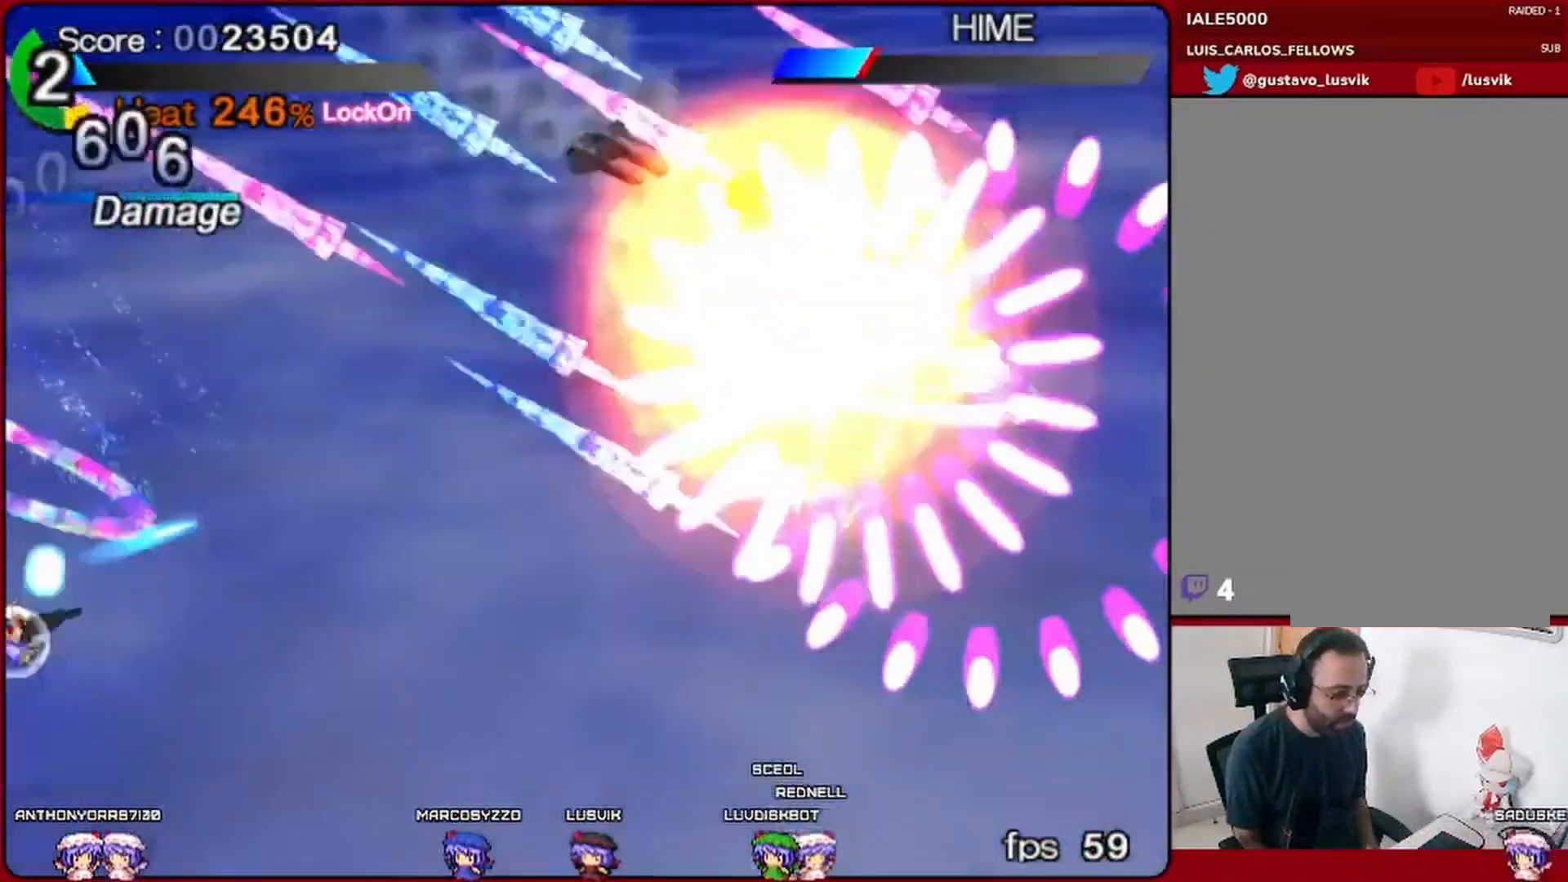
{"dt_ms": 500, "buttons": ["DPAD_DOWN", "DPAD_RIGHT"], "left_stick": "center", "events": [[33, "R2", "up"], [233, "R2", "down"], [500, "R2", "up"]]}
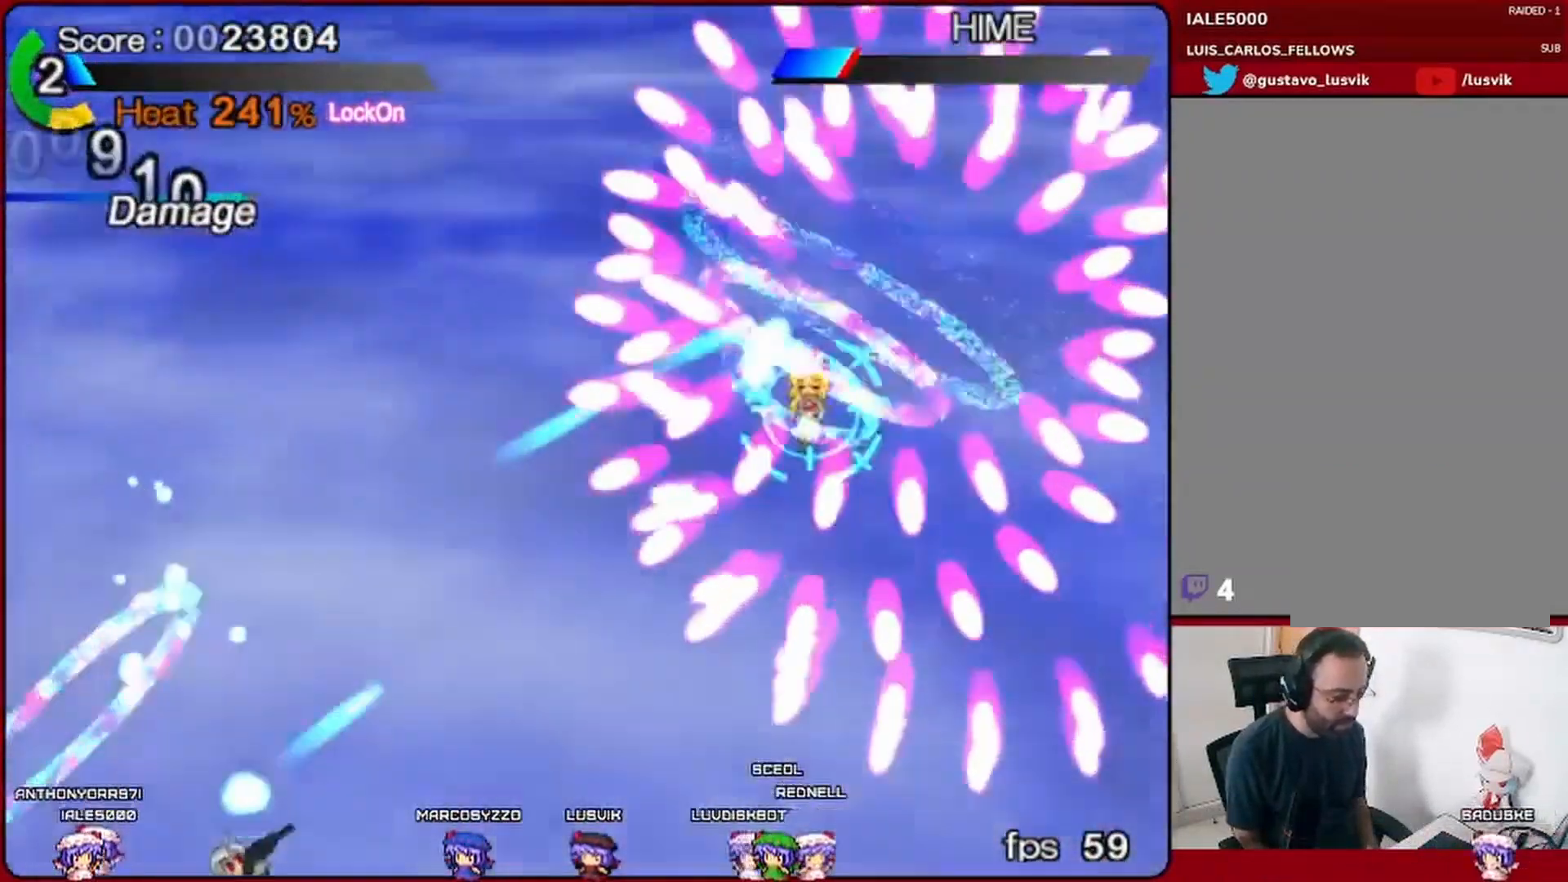
{"dt_ms": 500, "buttons": ["R2", "DPAD_UP", "DPAD_RIGHT"], "left_stick": "center", "events": [[100, "DPAD_RIGHT", "up"], [300, "DPAD_DOWN", "up"], [300, "DPAD_RIGHT", "down"], [300, "R2", "down"], [500, "DPAD_UP", "down"]]}
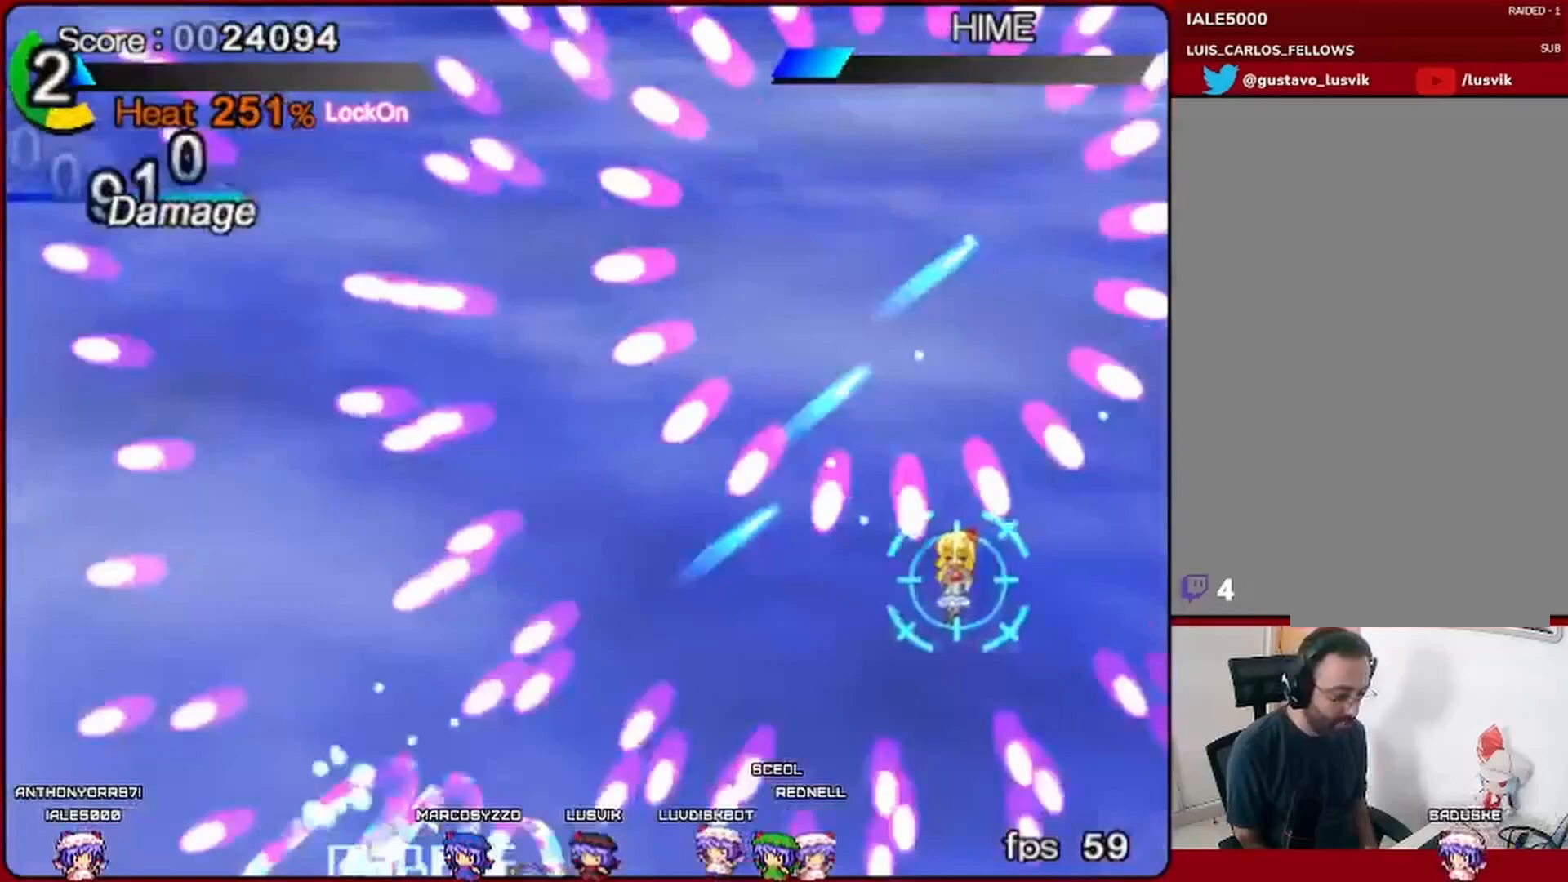
{"dt_ms": 500, "buttons": ["R2", "DPAD_UP", "DPAD_LEFT"], "left_stick": "center", "events": [[33, "DPAD_RIGHT", "up"], [33, "R2", "up"], [100, "DPAD_LEFT", "down"], [133, "R2", "down"]]}
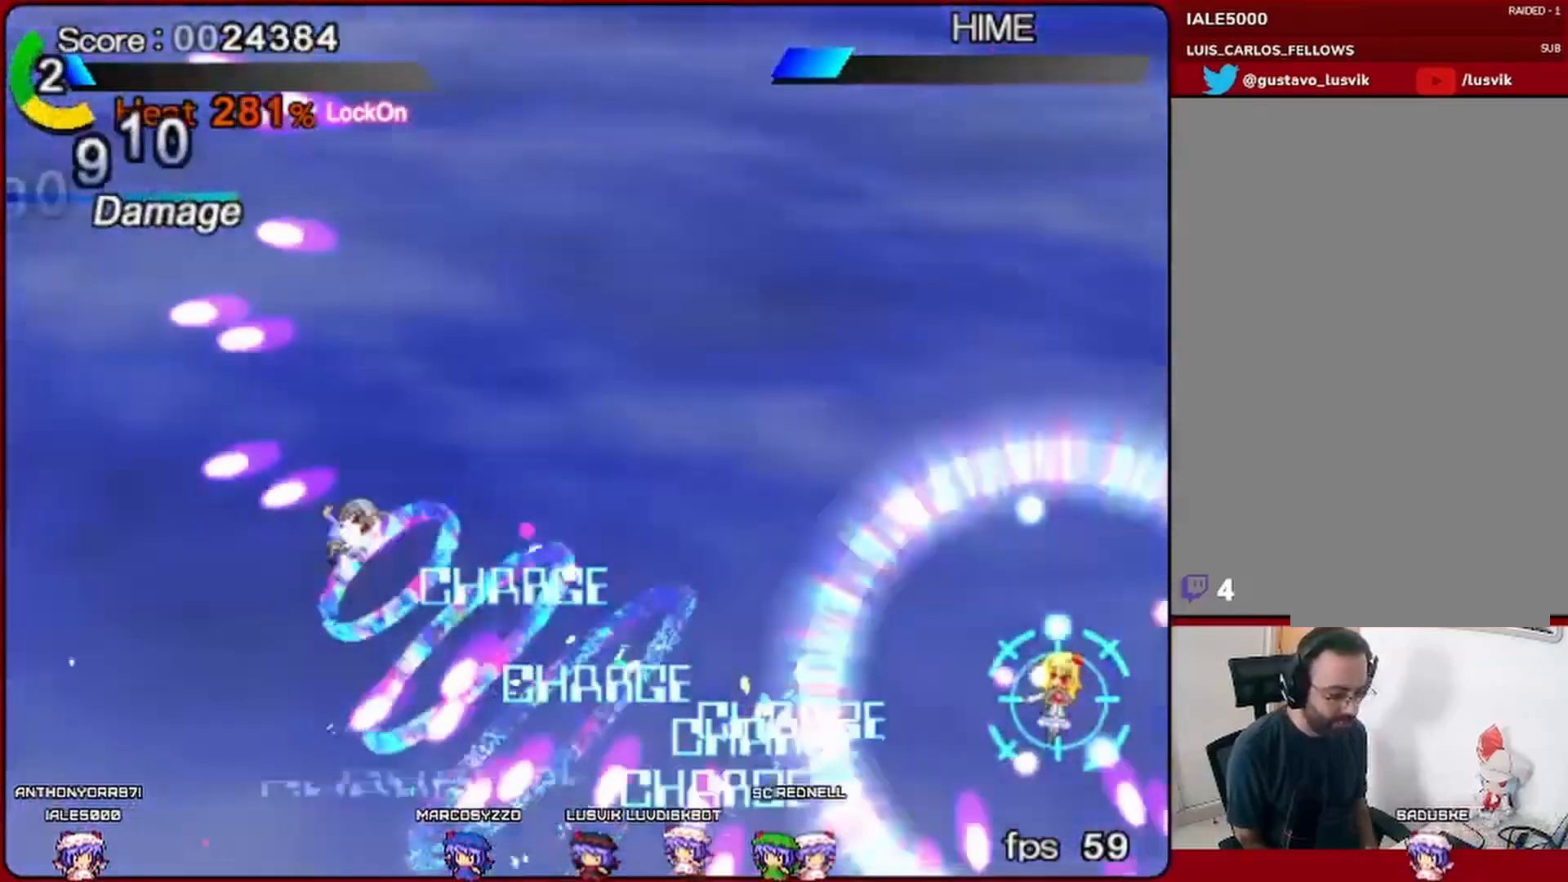
{"dt_ms": 500, "buttons": ["DPAD_RIGHT"], "left_stick": "center", "events": [[33, "DPAD_LEFT", "up"], [33, "DPAD_RIGHT", "down"], [467, "DPAD_UP", "up"], [500, "R2", "up"]]}
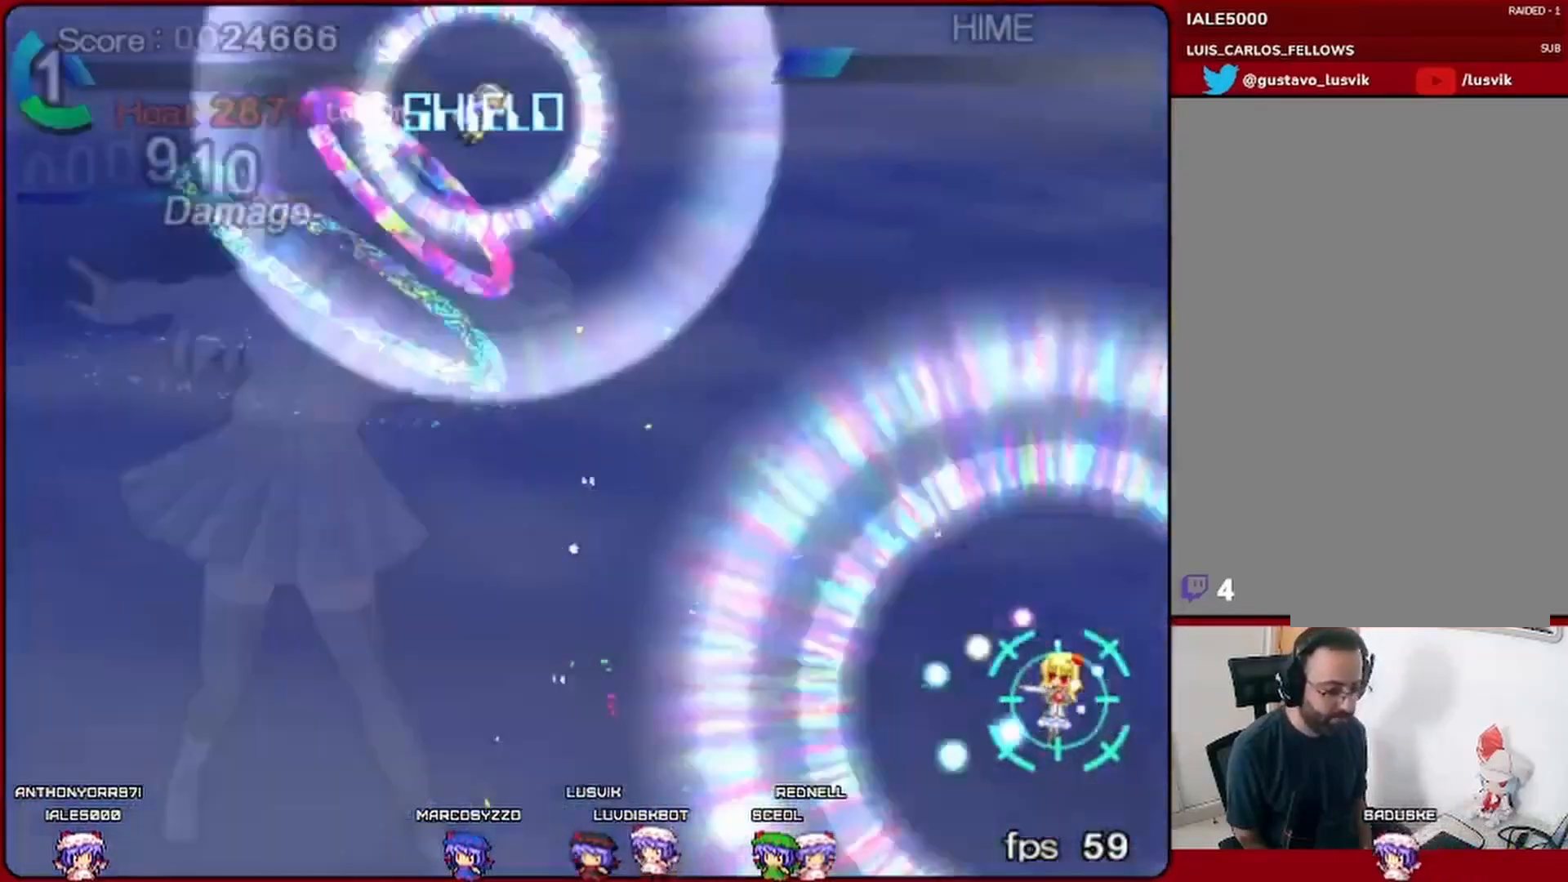
{"dt_ms": 500, "buttons": ["R2", "DPAD_UP", "DPAD_RIGHT"], "left_stick": "center", "events": [[133, "DPAD_RIGHT", "up"], [467, "DPAD_RIGHT", "down"], [467, "DPAD_UP", "down"], [467, "R2", "down"]]}
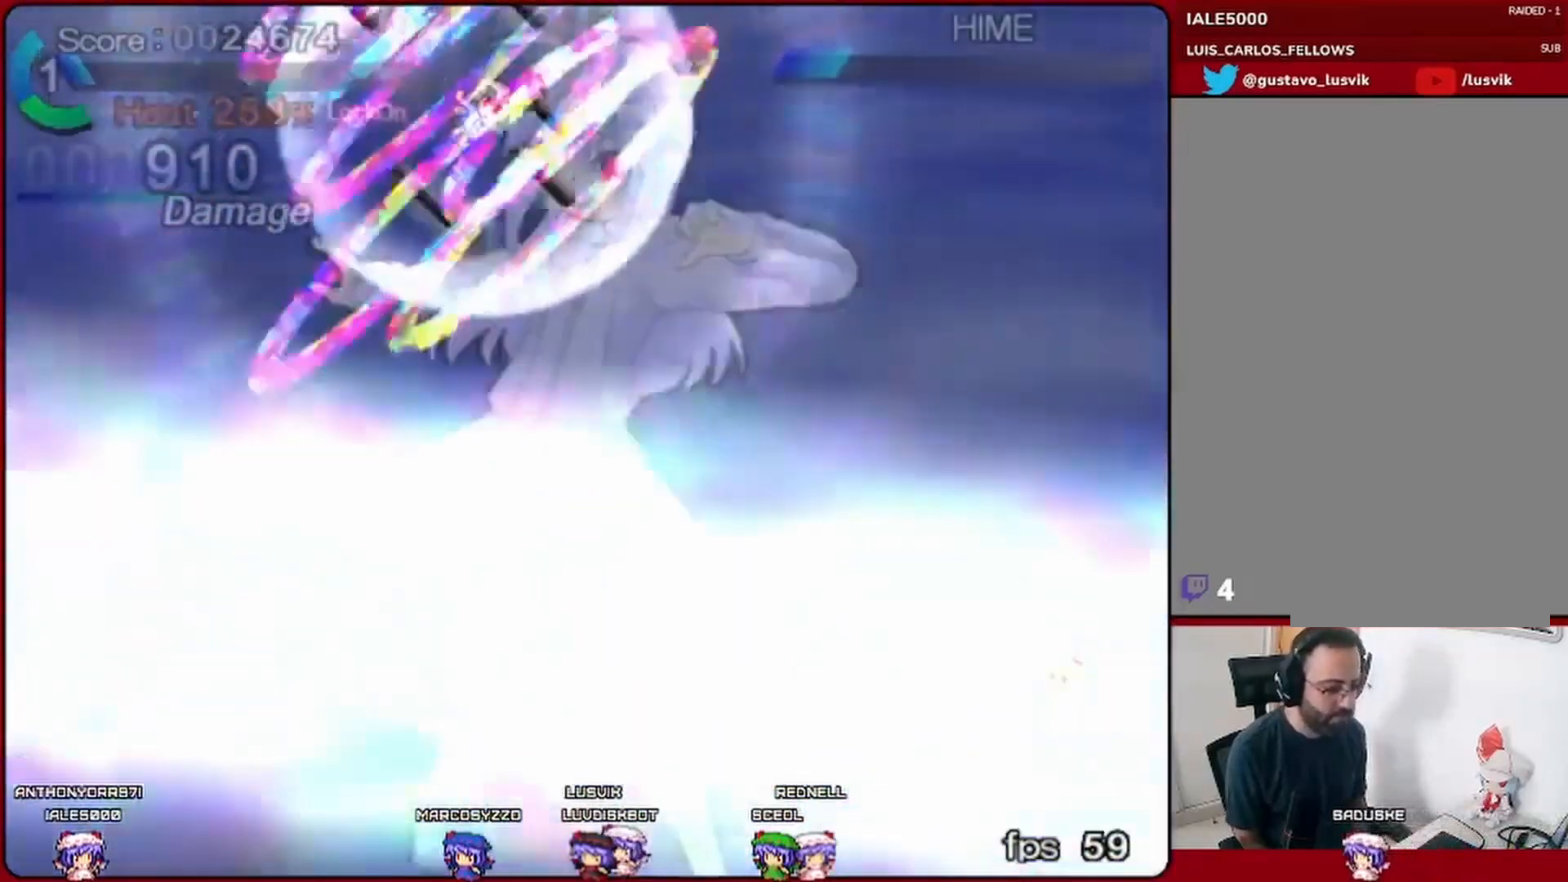
{"dt_ms": 500, "buttons": ["R2", "DPAD_UP", "DPAD_RIGHT"], "left_stick": "center", "events": [[233, "R2", "up"], [333, "R2", "down"]]}
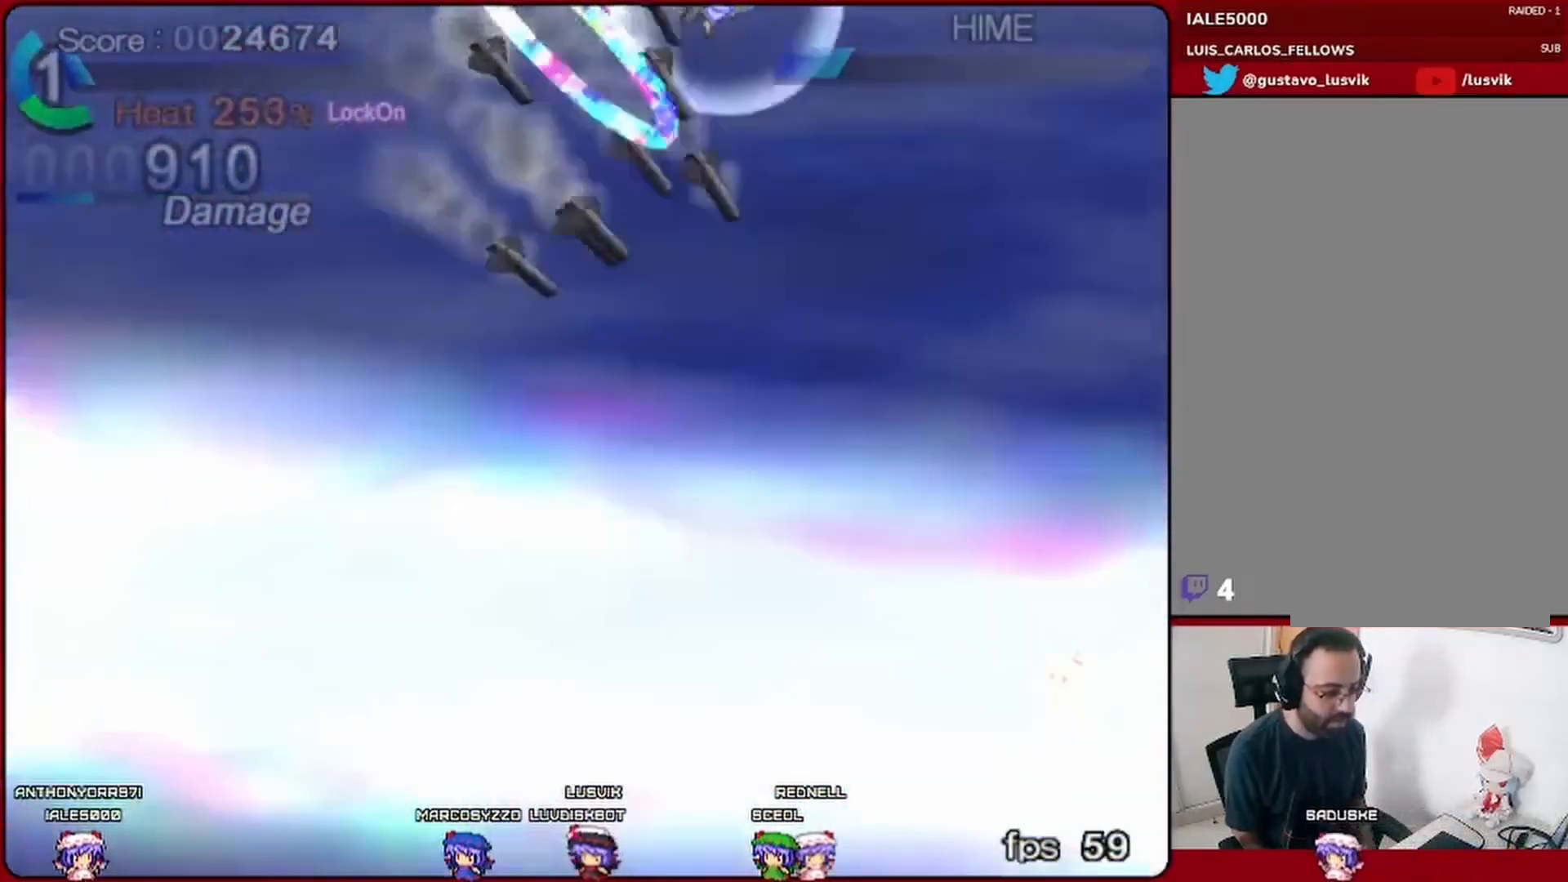
{"dt_ms": 500, "buttons": ["R2", "DPAD_UP"], "left_stick": "center", "events": [[33, "DPAD_RIGHT", "up"], [33, "R2", "up"], [67, "R2", "down"], [167, "R2", "up"], [233, "R2", "down"], [267, "R2", "up"], [333, "R2", "down"], [400, "R2", "up"], [467, "R2", "down"]]}
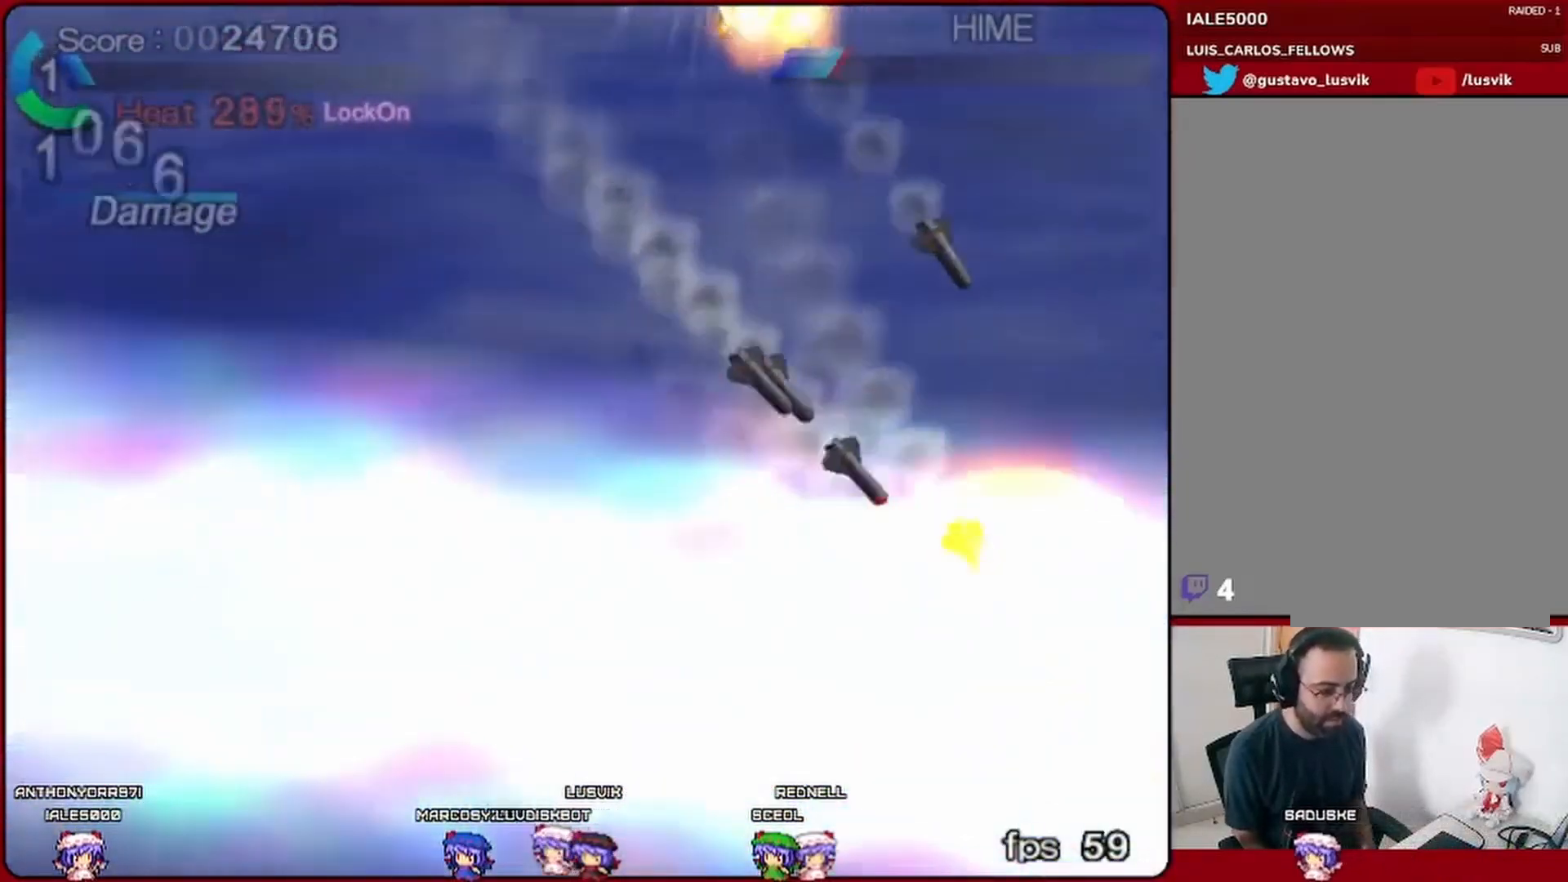
{"dt_ms": 500, "buttons": ["R2", "DPAD_UP"], "left_stick": "center", "events": [[33, "R2", "up"], [67, "R2", "down"], [133, "R2", "up"], [200, "R2", "down"], [267, "R2", "up"], [300, "R2", "down"], [400, "R2", "up"], [467, "R2", "down"]]}
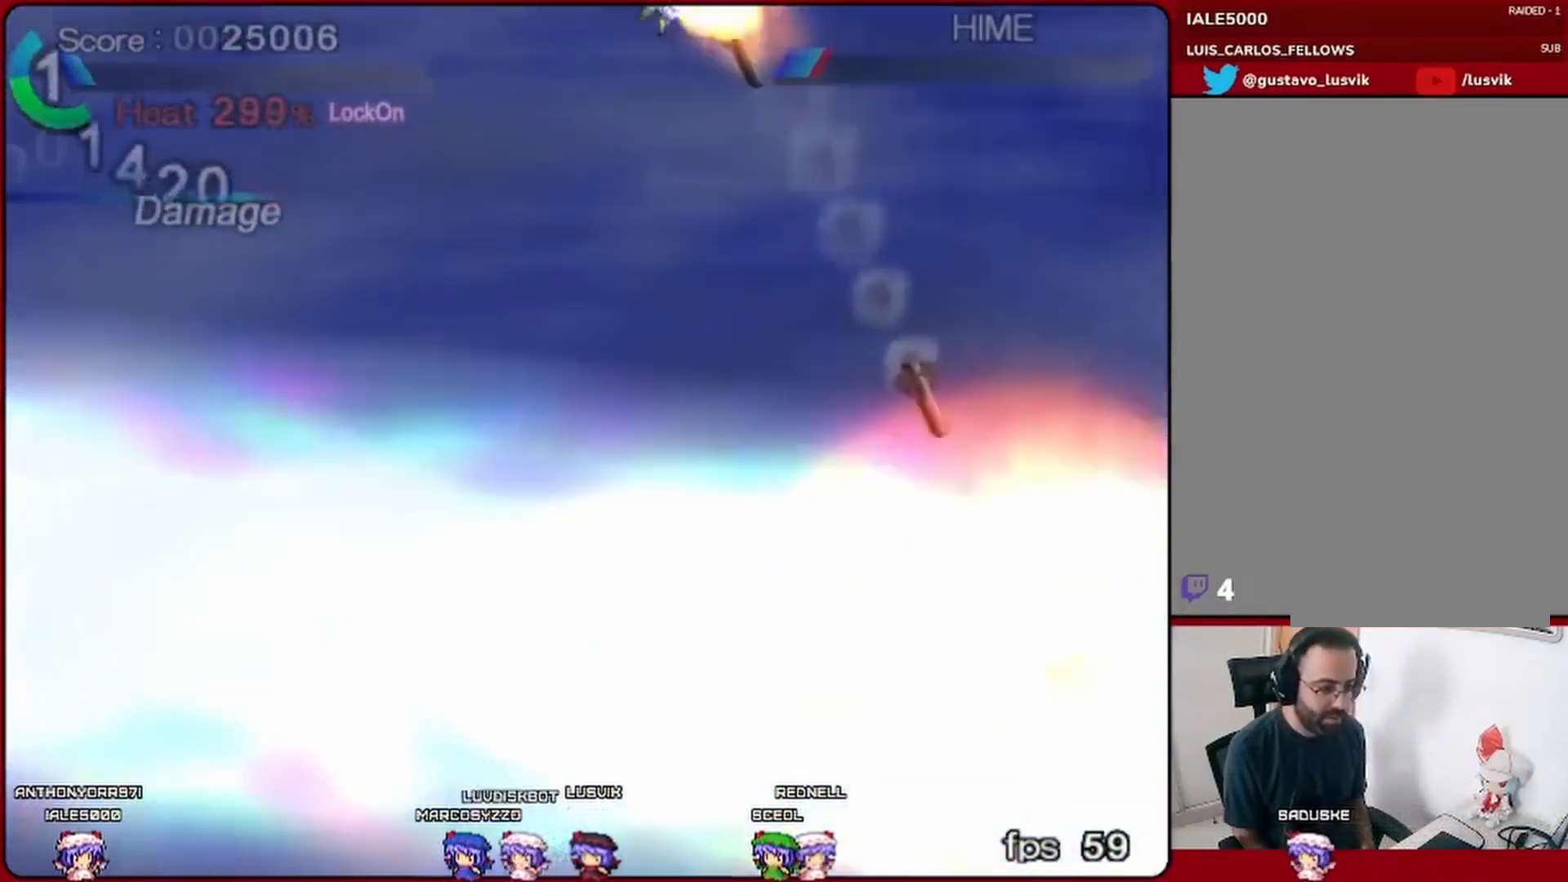
{"dt_ms": 500, "buttons": ["R2", "DPAD_UP"], "left_stick": "center", "events": [[167, "R2", "up"], [200, "R2", "down"], [267, "R2", "up"], [300, "R2", "down"]]}
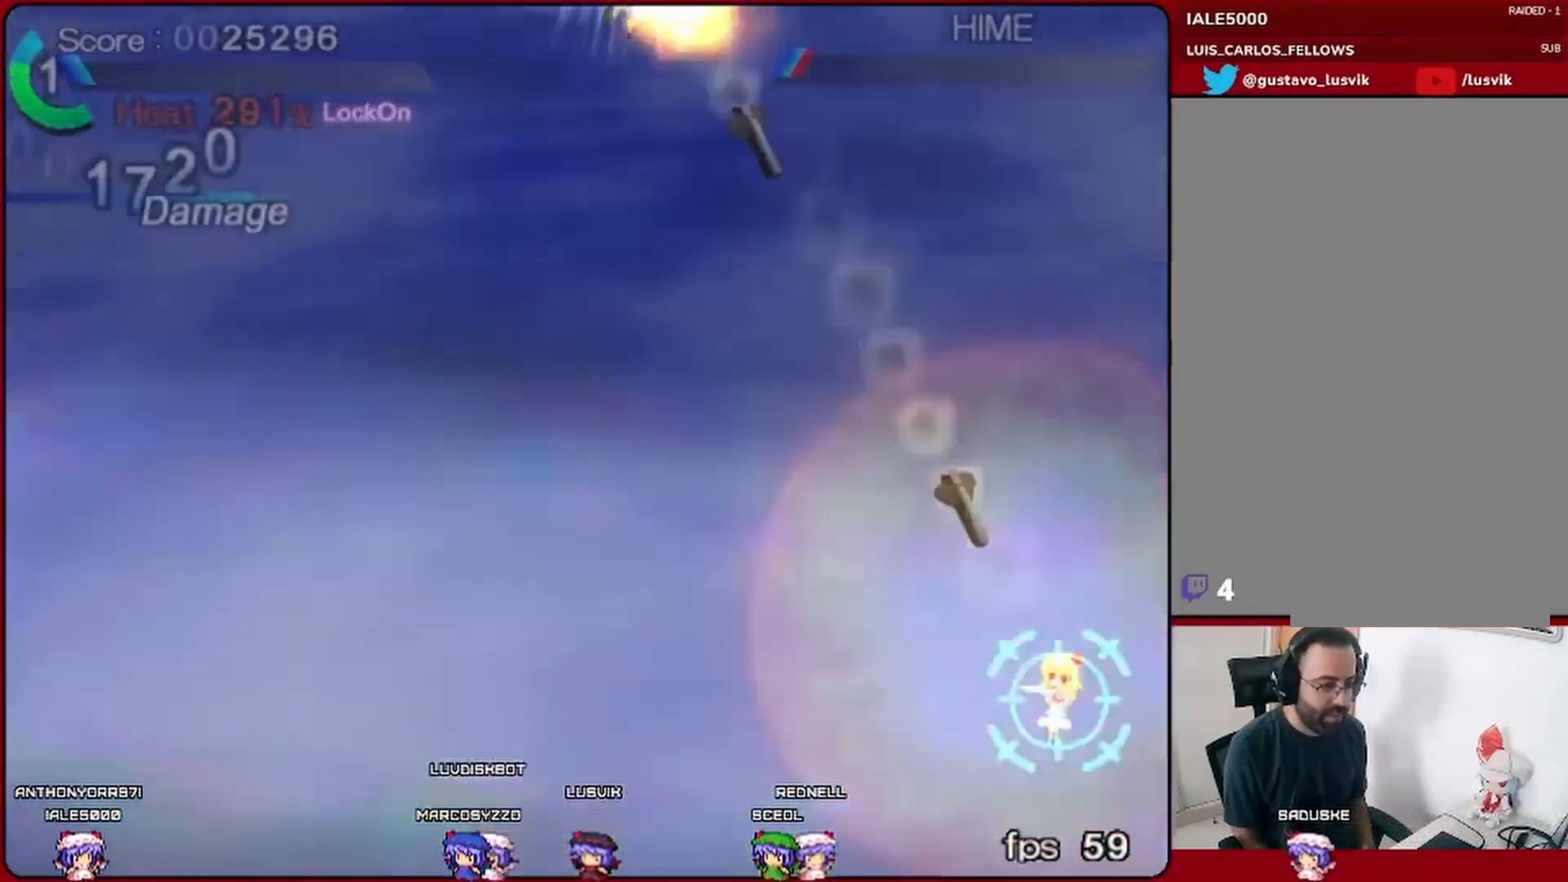
{"dt_ms": 500, "buttons": ["DPAD_LEFT"], "left_stick": "center", "events": [[367, "R2", "up"], [433, "R2", "down"], [467, "DPAD_LEFT", "down"], [467, "DPAD_UP", "up"], [500, "R2", "up"]]}
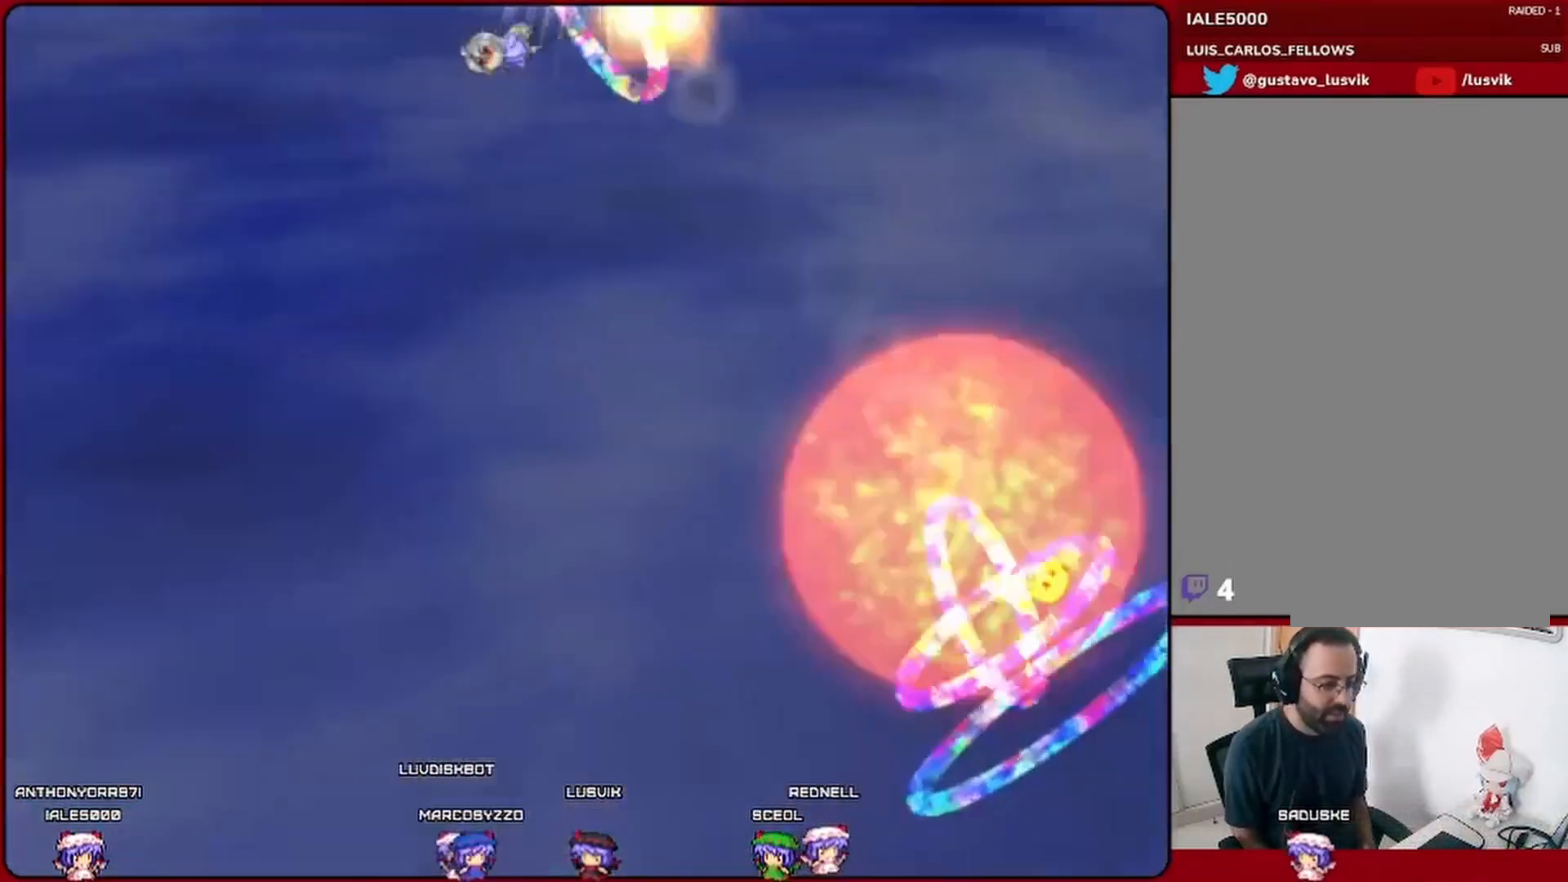
{"dt_ms": 500, "buttons": [], "left_stick": "center", "events": [[267, "DPAD_LEFT", "up"]]}